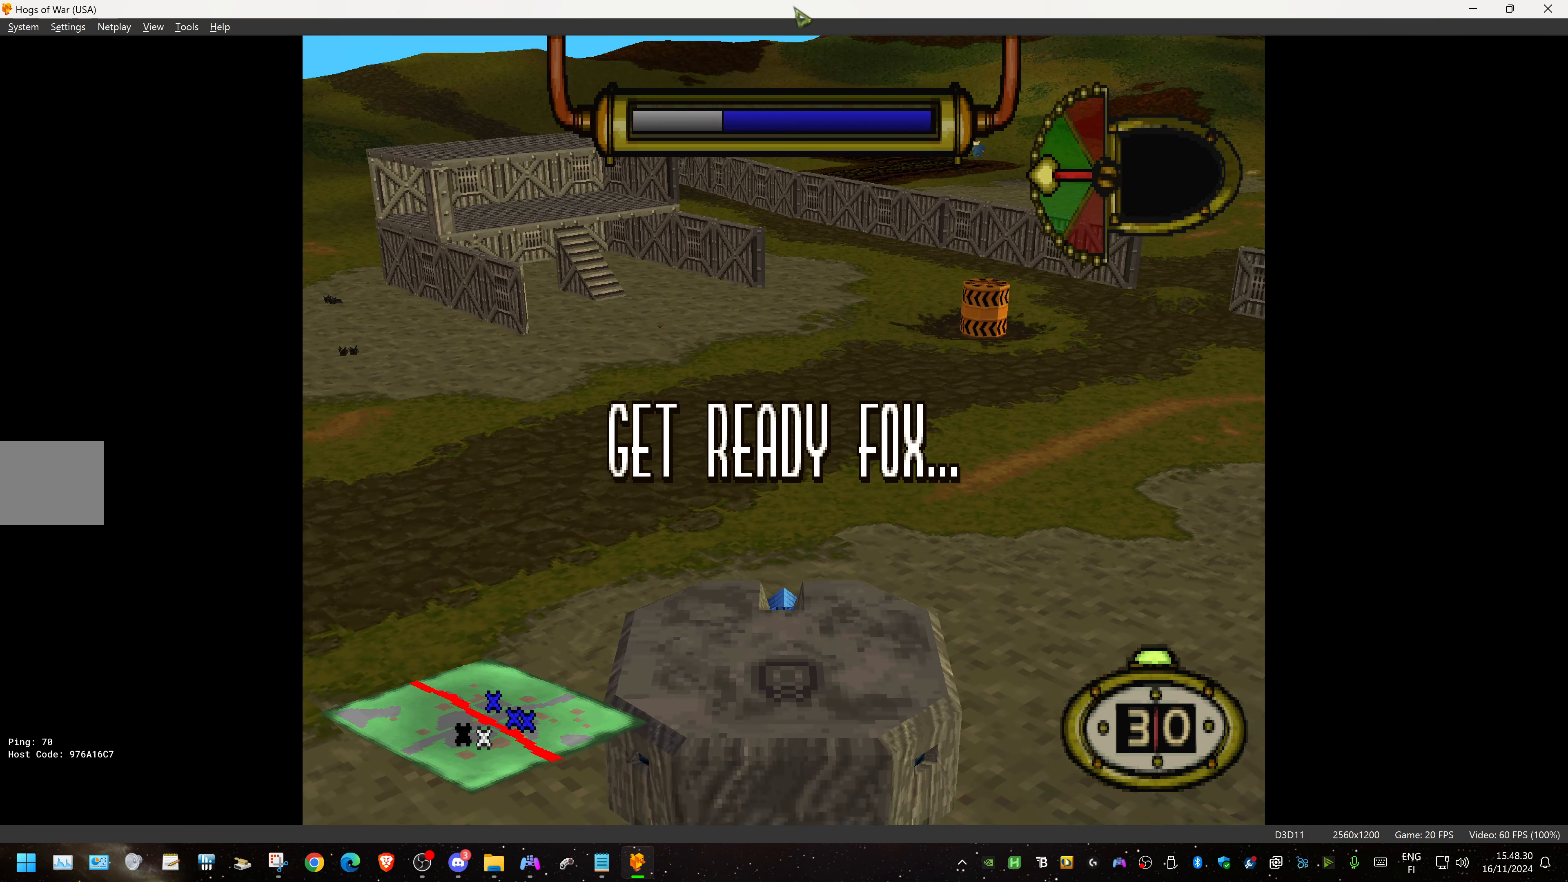
Gameplay with a controller (PlayStation layout); each line is a JSON object with the inputs held at the frame after it. "events" lists button and stick changes between this image and that frame as [ms after this image, input, new state], when the widget could be followed in between. Not read: left_stick right_stick.
{"buttons": ["L1"], "events": [[50, "L1", "down"], [167, "DPAD_DOWN", "down"], [434, "DPAD_DOWN", "up"]]}
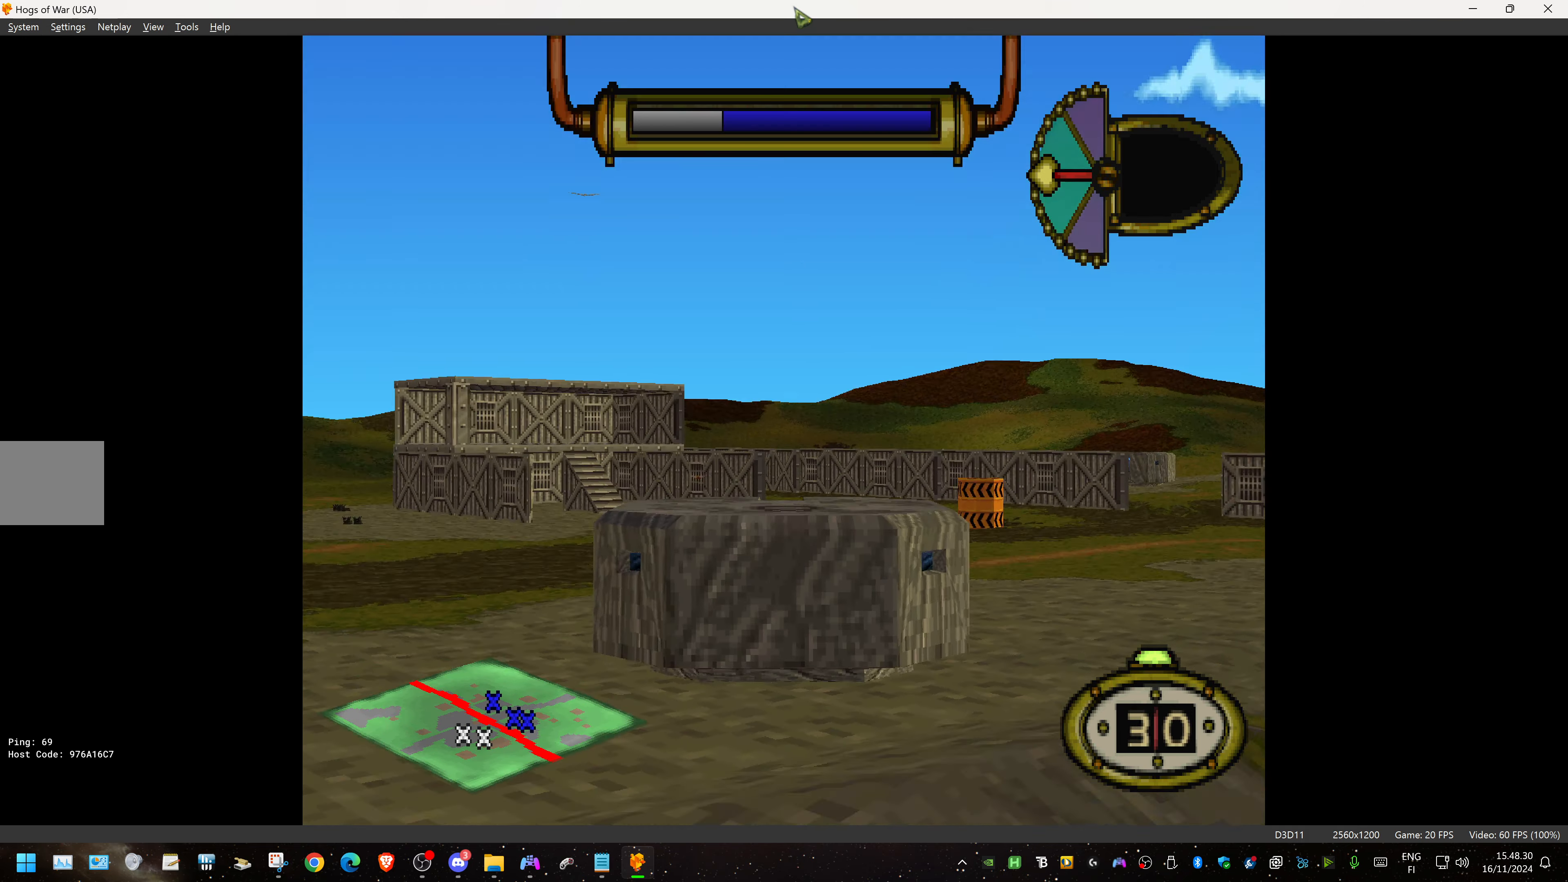
{"buttons": ["L1", "DPAD_RIGHT"], "events": [[350, "DPAD_RIGHT", "down"]]}
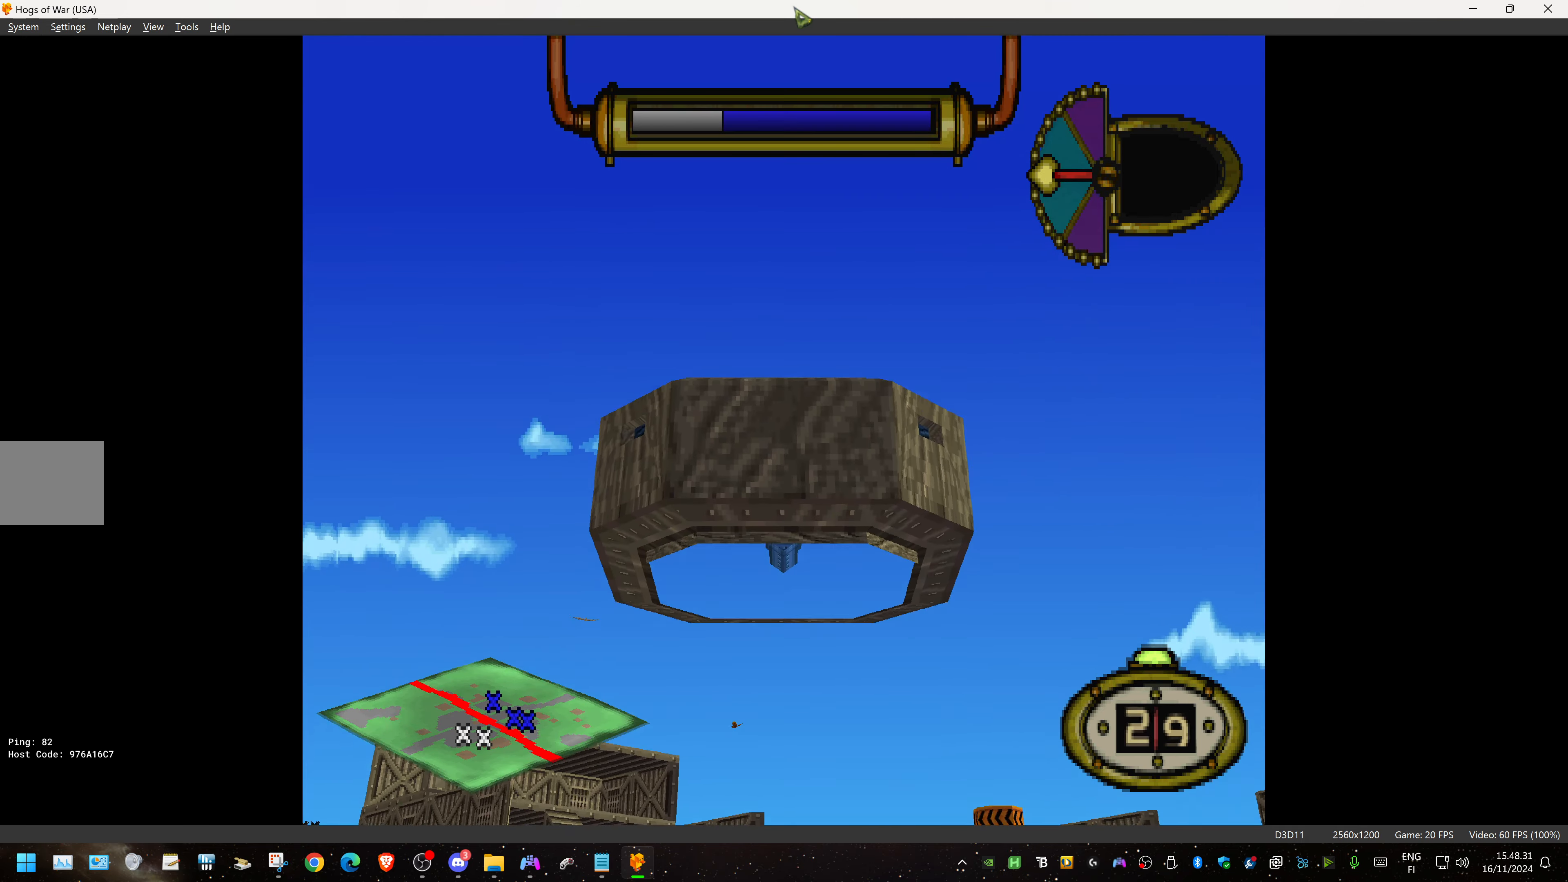
{"buttons": ["L1", "DPAD_RIGHT"], "events": [[17, "DPAD_UP", "down"], [250, "DPAD_UP", "up"]]}
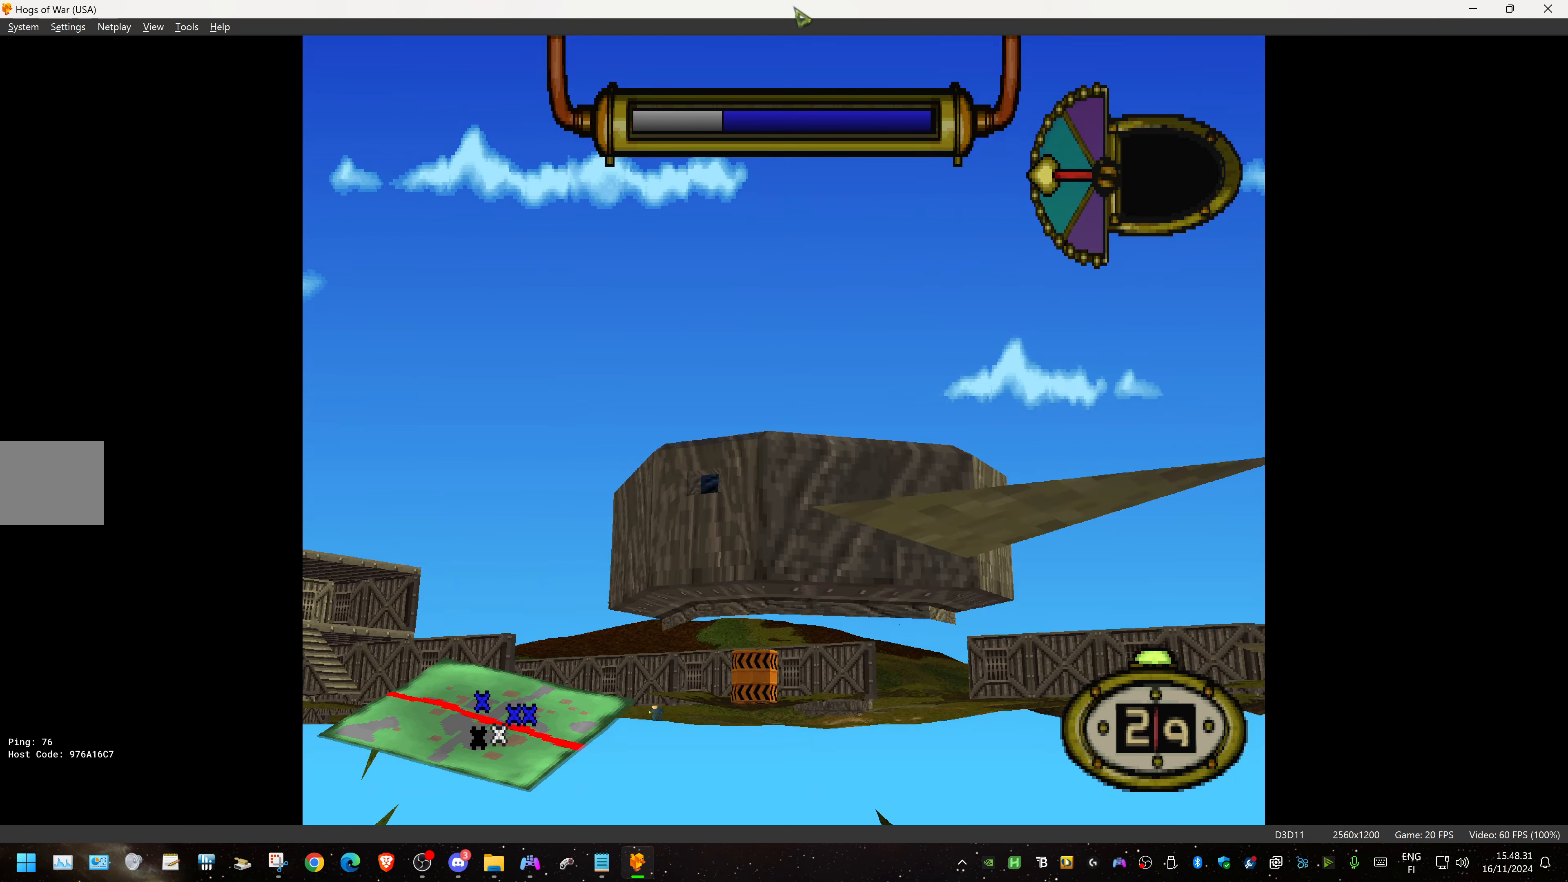
{"buttons": ["L1"], "events": [[217, "DPAD_DOWN", "down"], [400, "DPAD_DOWN", "up"], [400, "DPAD_RIGHT", "up"]]}